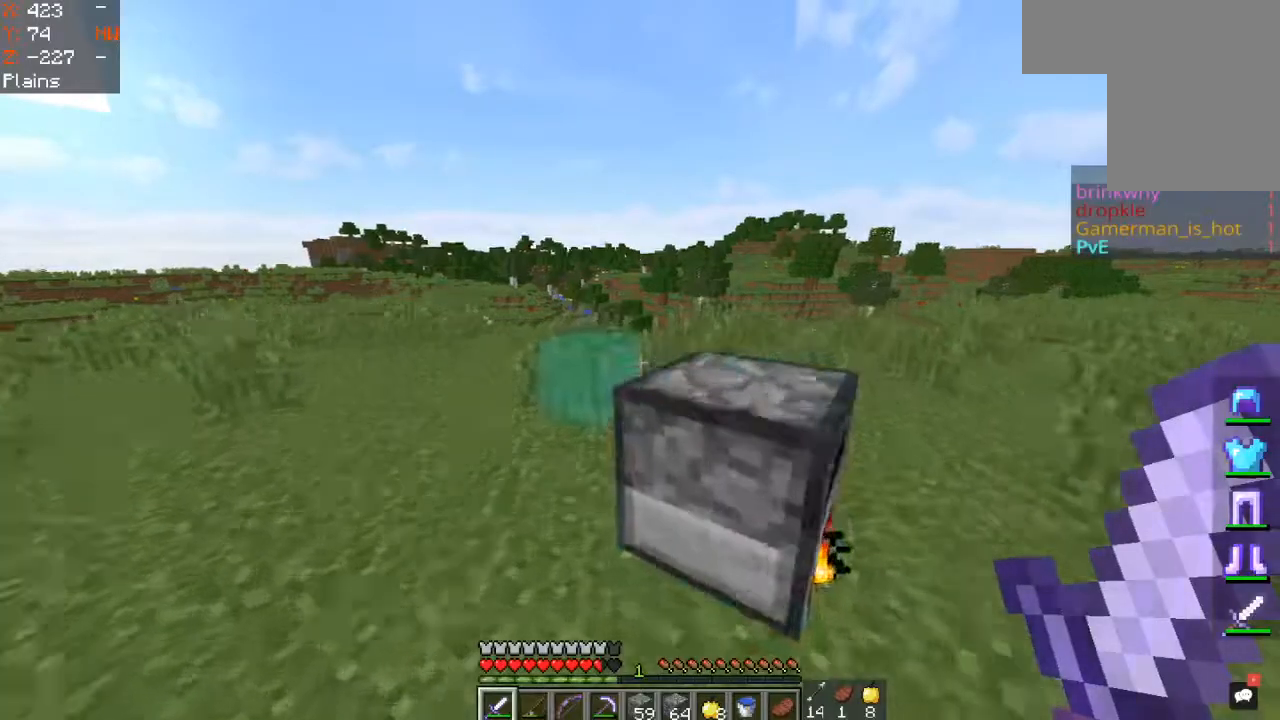
Gameplay with keyboard and mouse; each line is a JSON object with the keys and mouse buttons held at the frame after it. "events" lists presses ("down") and releases ("up") of "a", "d", "s", "space", "w", "mouse_left" and "mouse_right" between this image and that frame as [ms after this image, input, new state], when the widget could be followed in between. "mouse_left", "mouse_right" = the "left", "right" buttons of the "mouse" list. No other keys are recorded. Fast repeated clicks can show as one long hold. Mouse movement is not recorded.
{"keys": ["s"], "mouse": [], "events": [[33, "space", "down"], [233, "w", "up"], [267, "d", "down"], [300, "space", "up"], [317, "s", "down"], [417, "d", "up"]]}
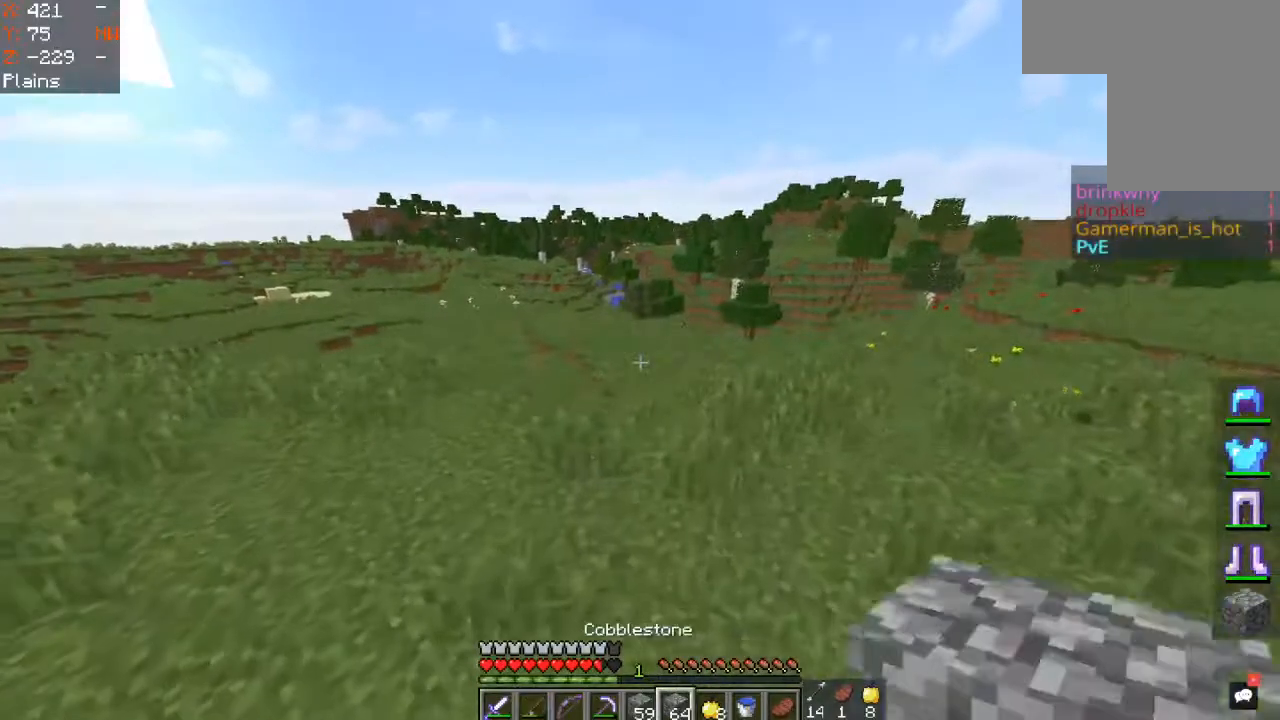
{"keys": ["space"], "mouse": [], "events": [[67, "s", "up"], [100, "space", "down"]]}
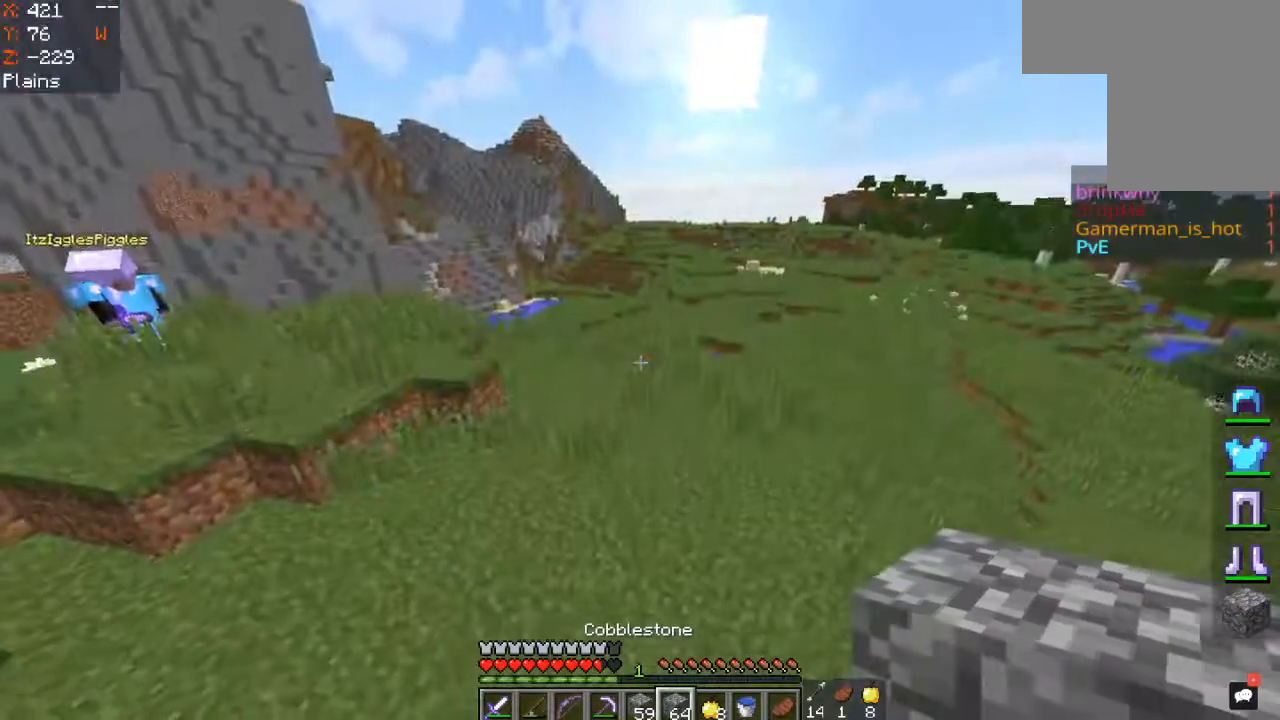
{"keys": ["space"], "mouse": [], "events": []}
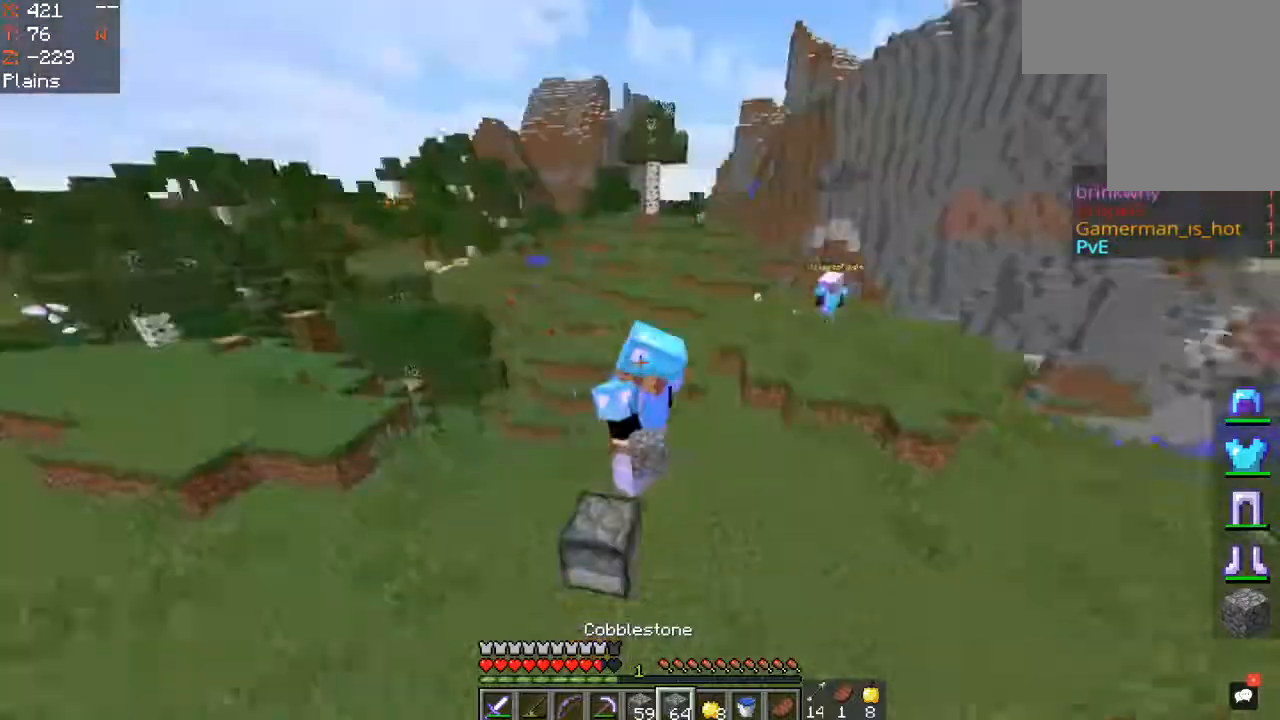
{"keys": ["space"], "mouse": [], "events": []}
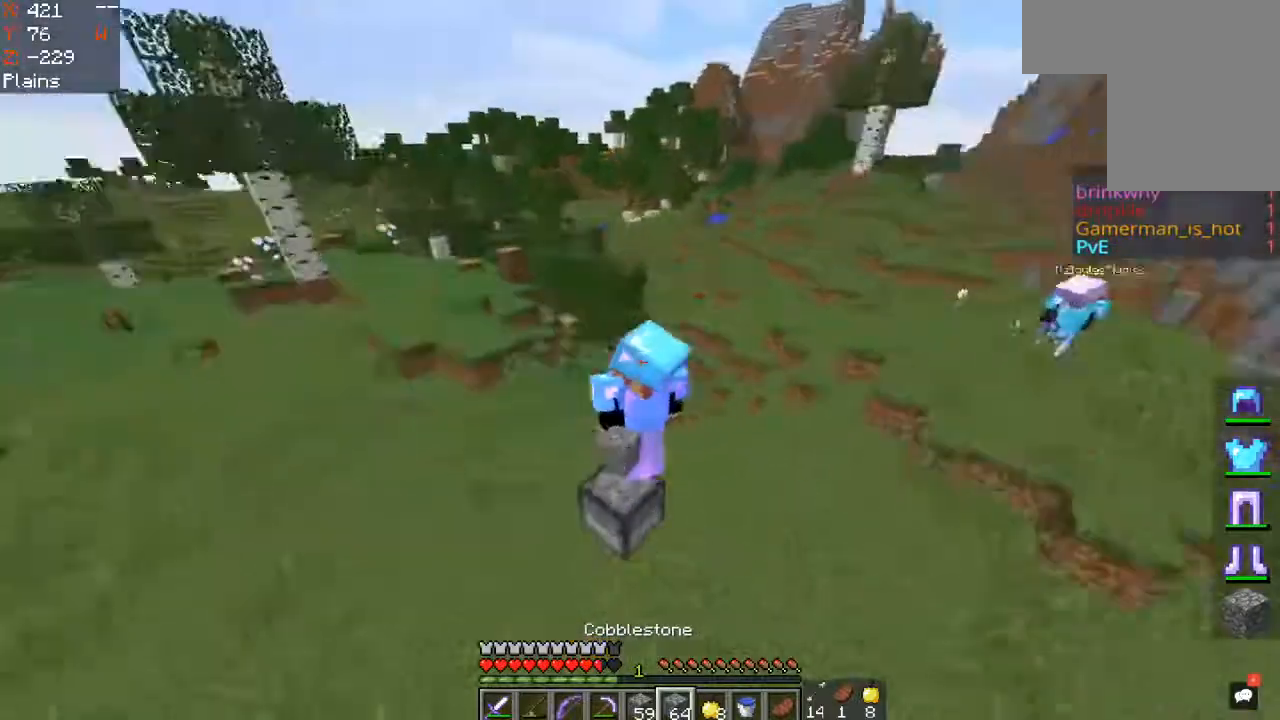
{"keys": ["space"], "mouse": [], "events": []}
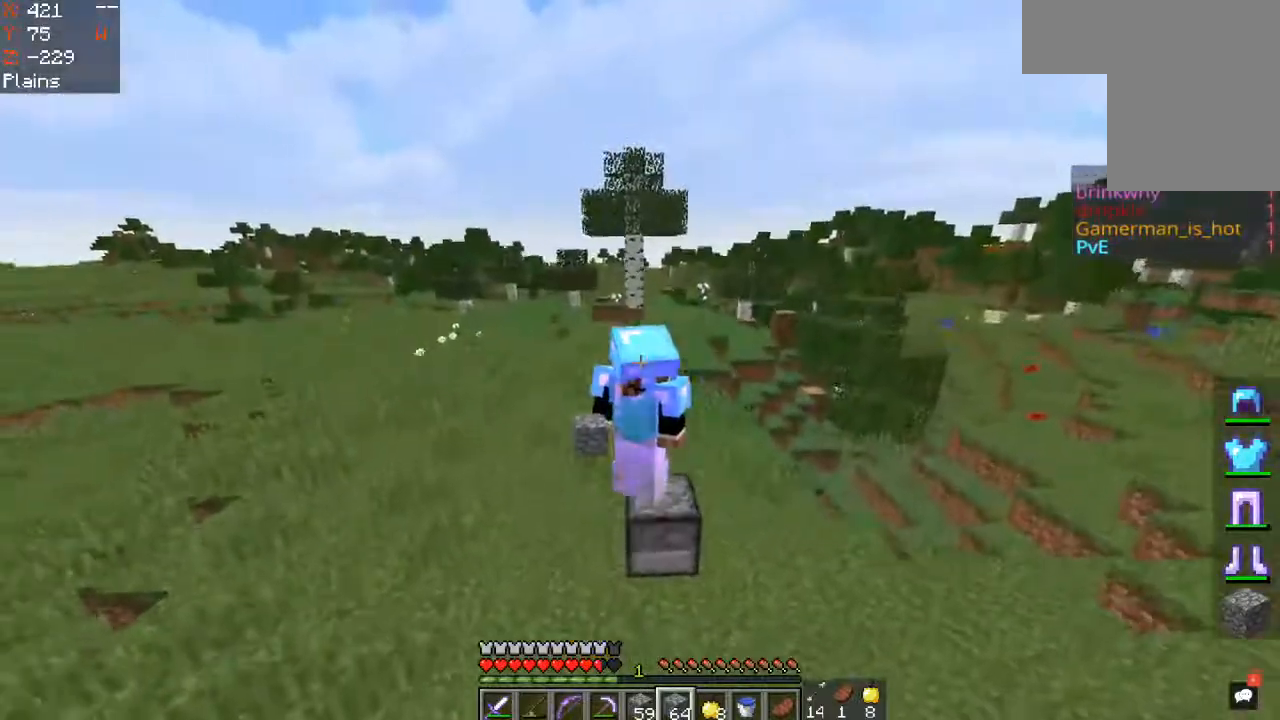
{"keys": ["space"], "mouse": [], "events": []}
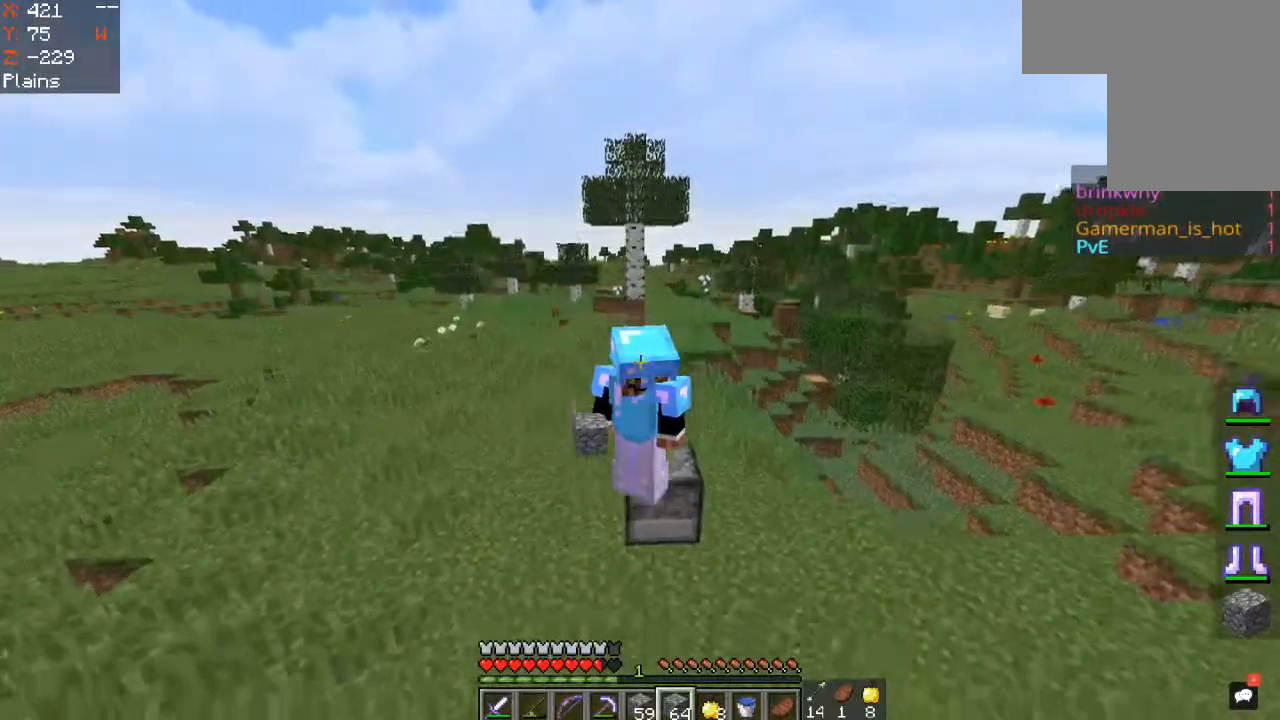
{"keys": ["space"], "mouse": [], "events": []}
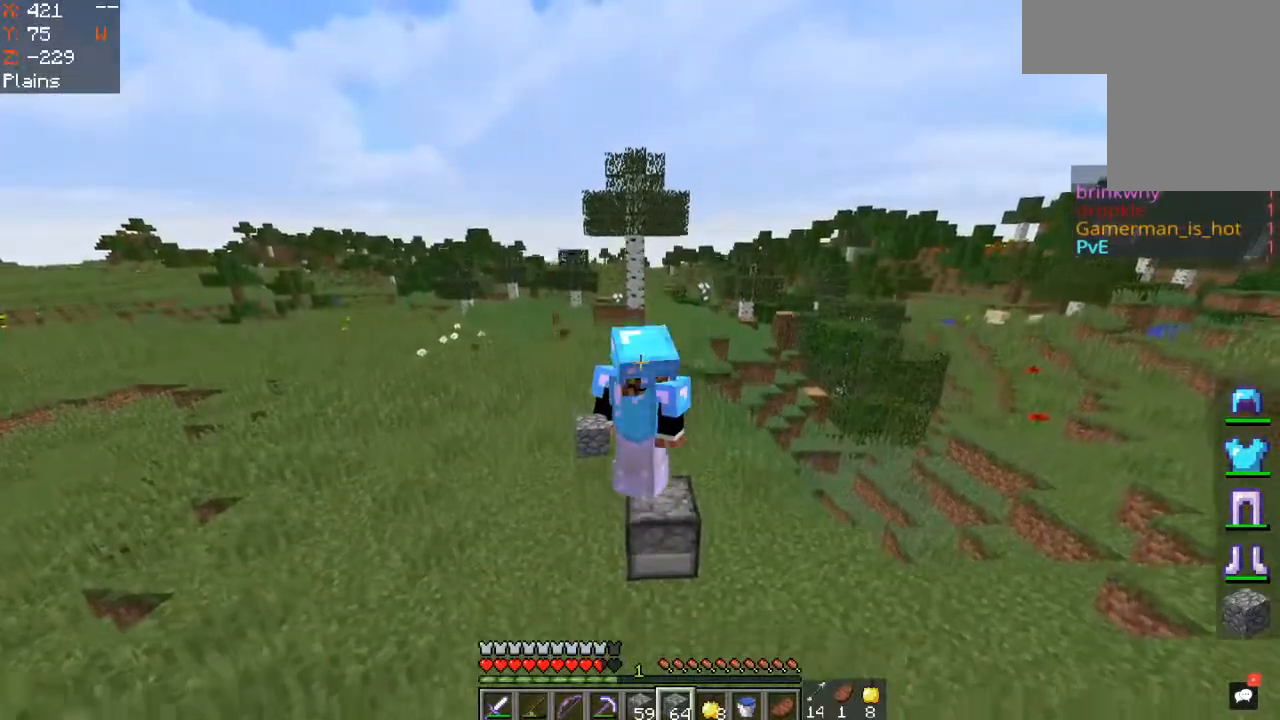
{"keys": ["space"], "mouse": [], "events": []}
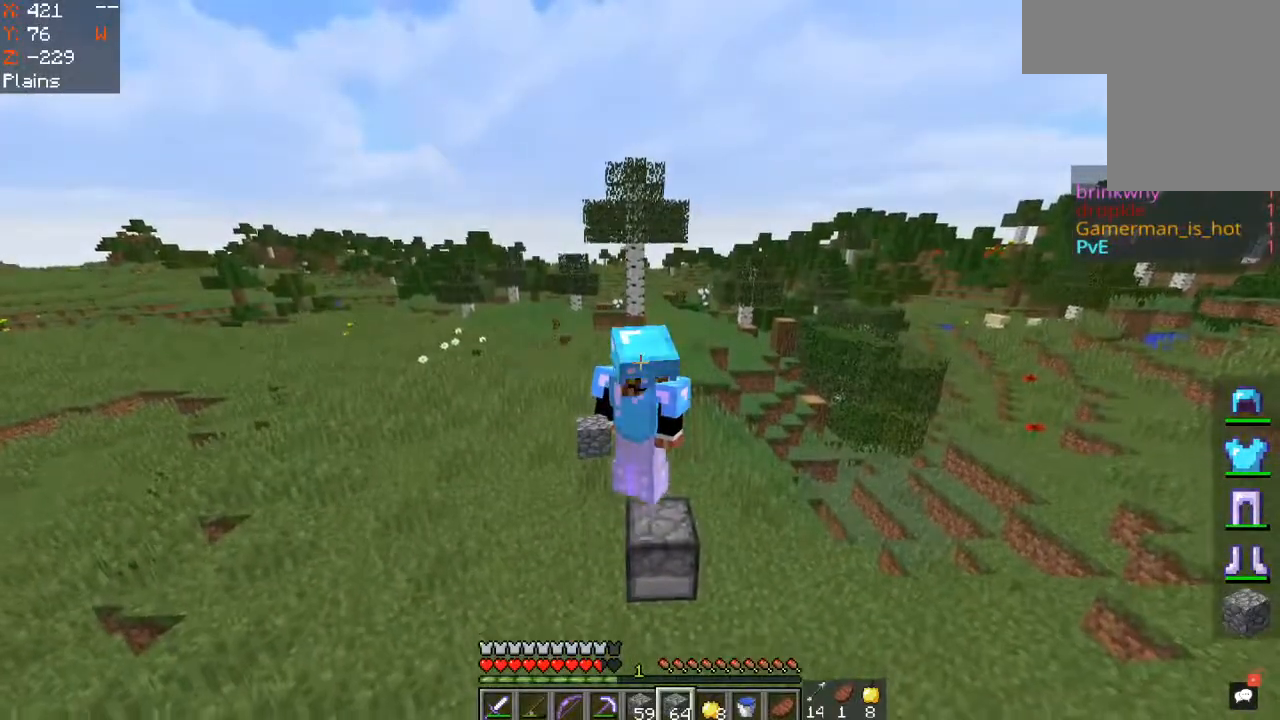
{"keys": ["space"], "mouse": [], "events": []}
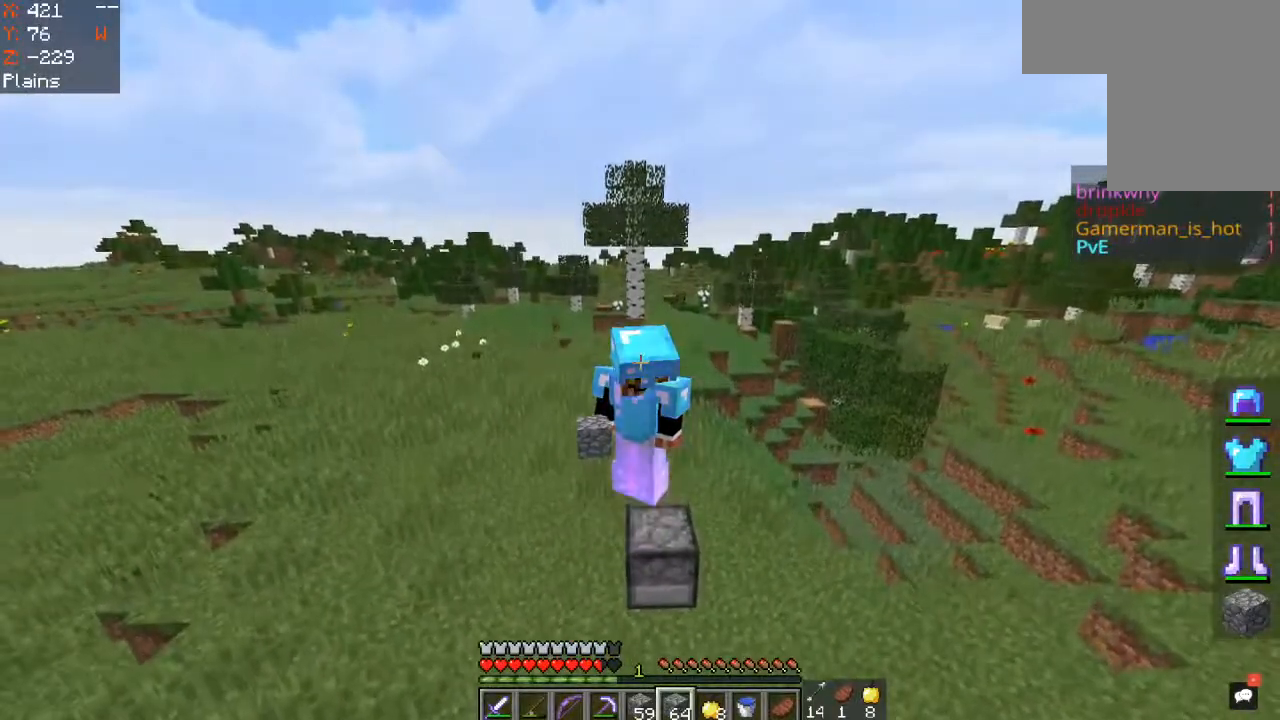
{"keys": ["space"], "mouse": [], "events": []}
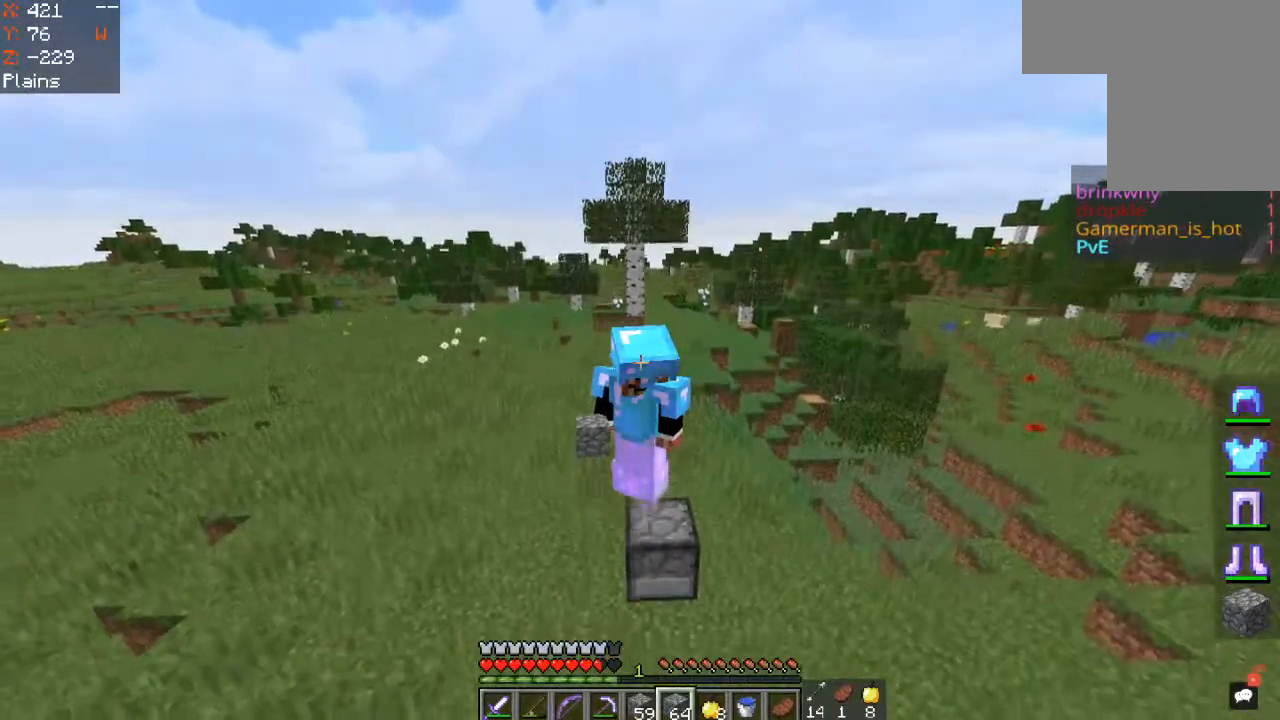
{"keys": ["space"], "mouse": [], "events": []}
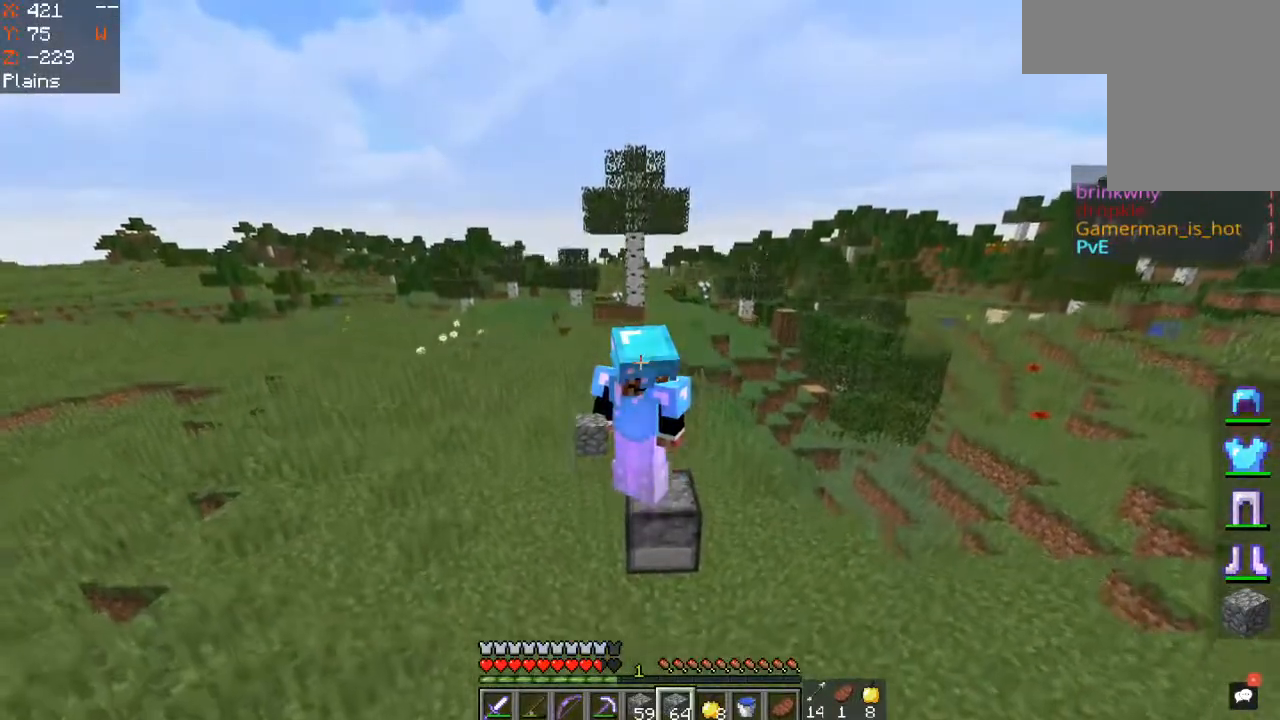
{"keys": ["space"], "mouse": [], "events": []}
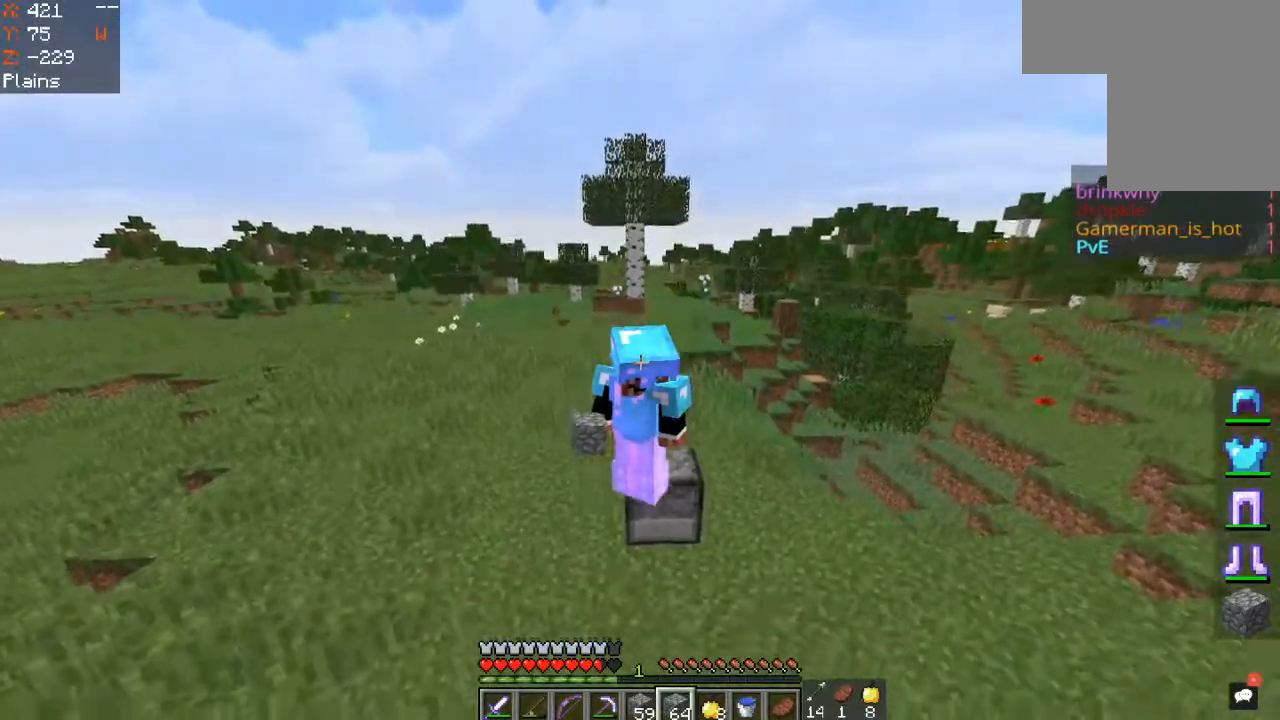
{"keys": ["space"], "mouse": [], "events": []}
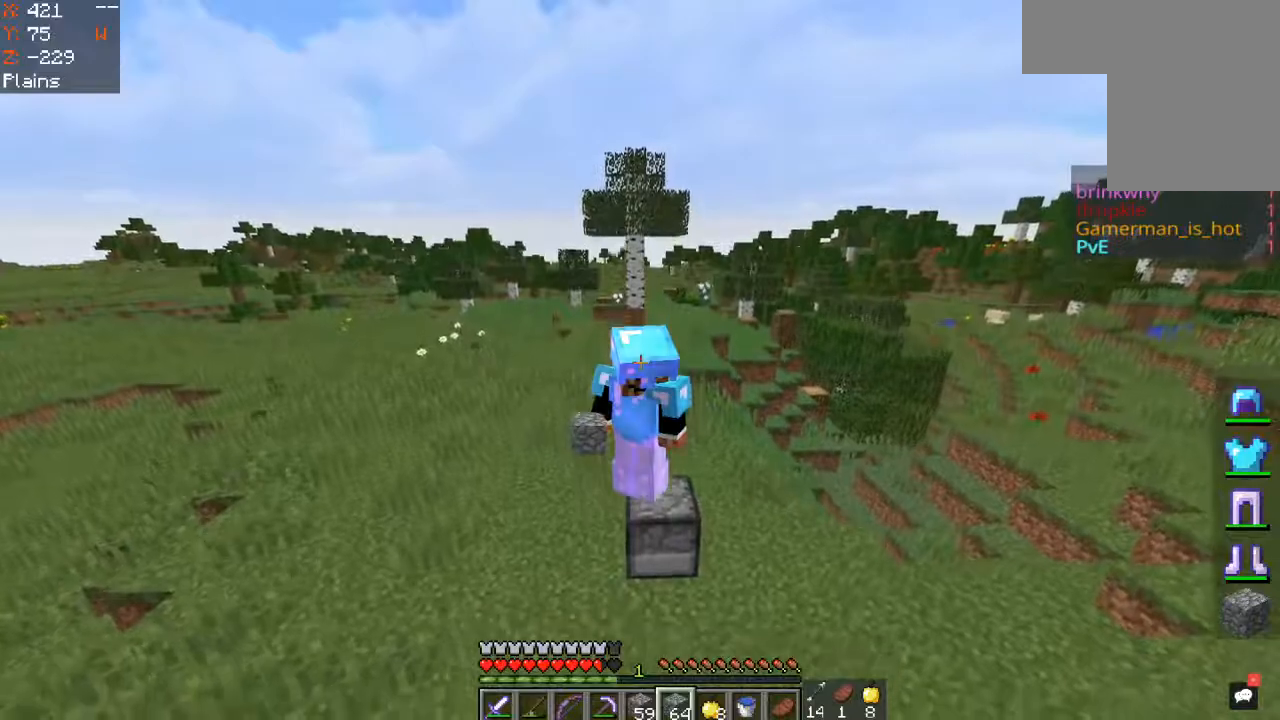
{"keys": ["space"], "mouse": [], "events": []}
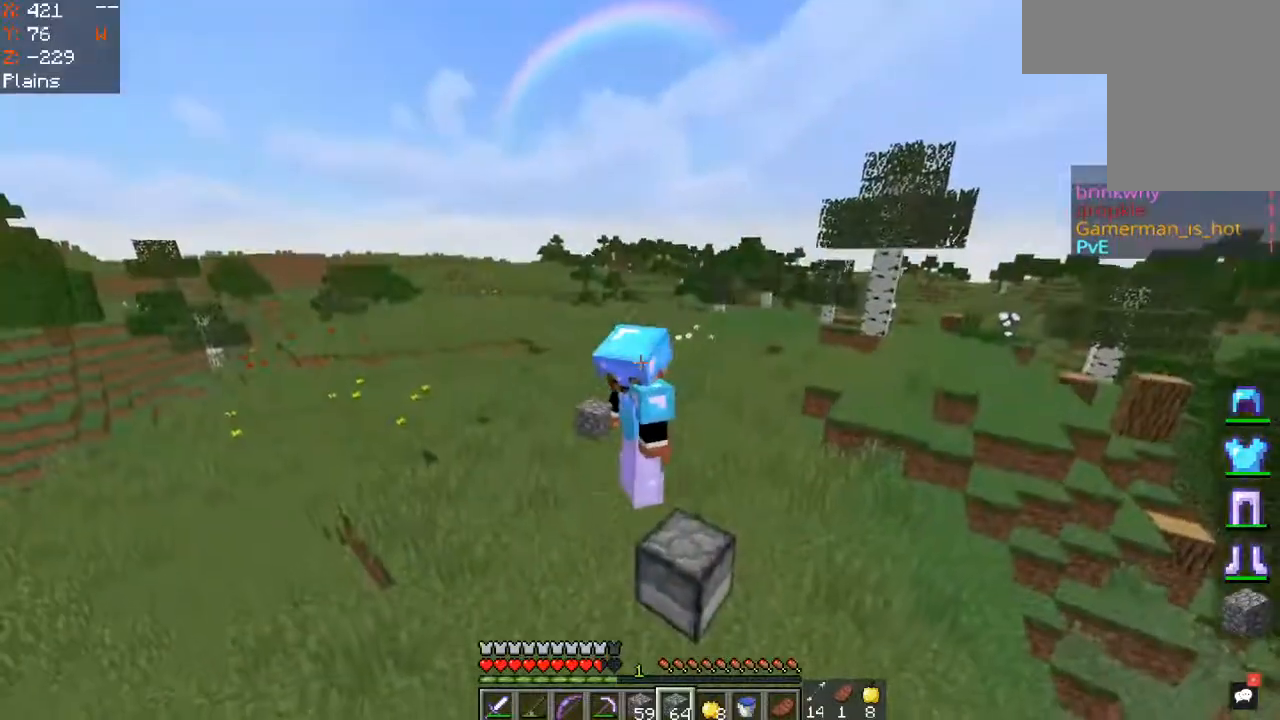
{"keys": ["space"], "mouse": []}
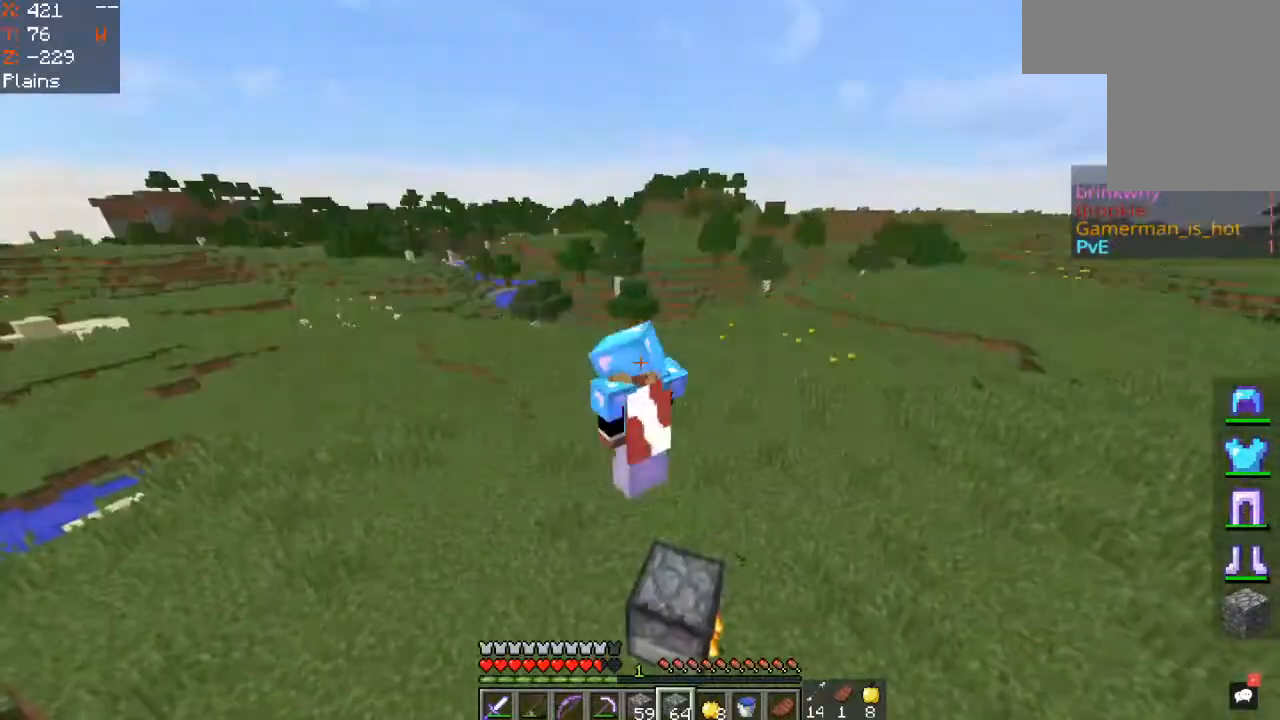
{"keys": ["space"], "mouse": [], "events": []}
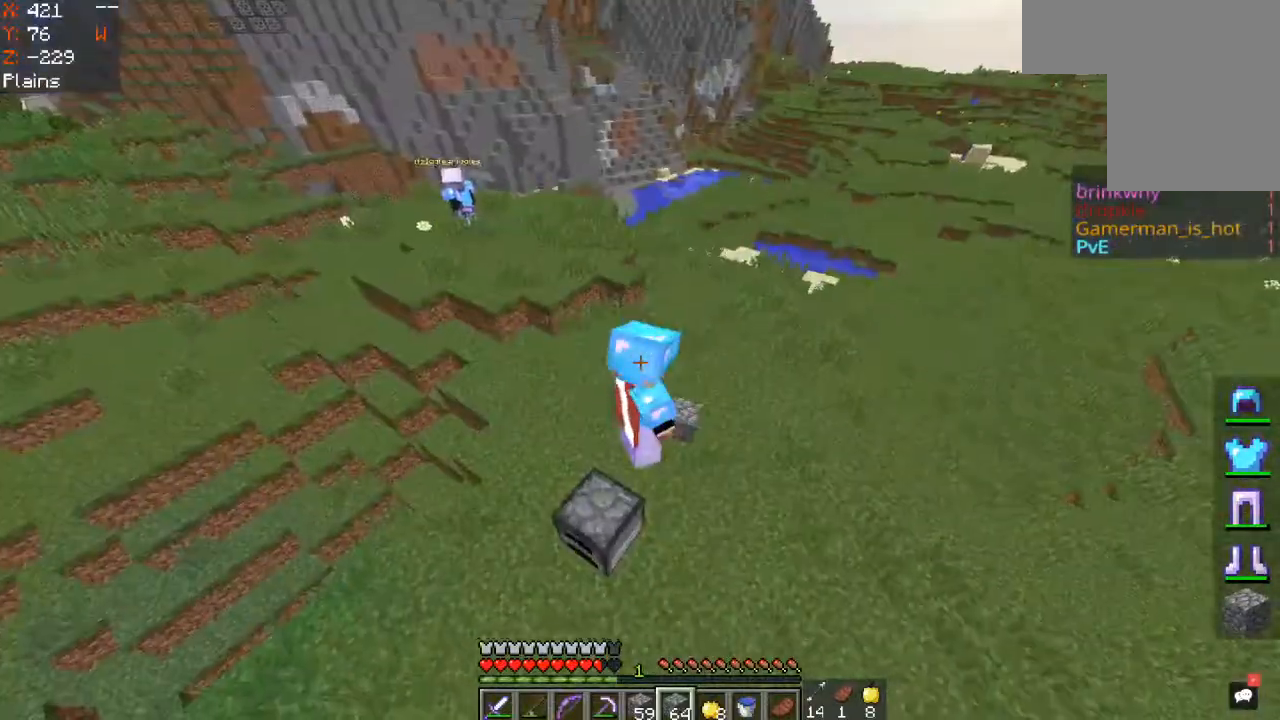
{"keys": ["space"], "mouse": [], "events": [[317, "space", "up"], [500, "space", "down"]]}
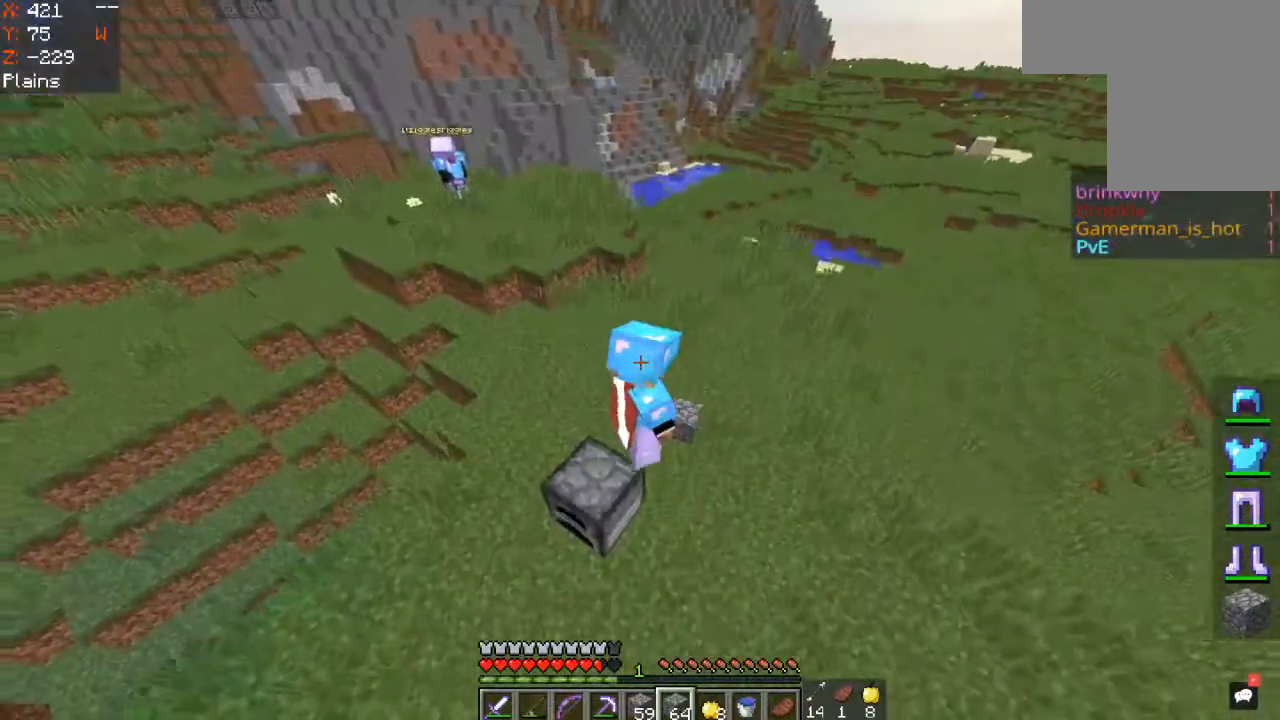
{"keys": [], "mouse": [], "events": [[333, "space", "up"]]}
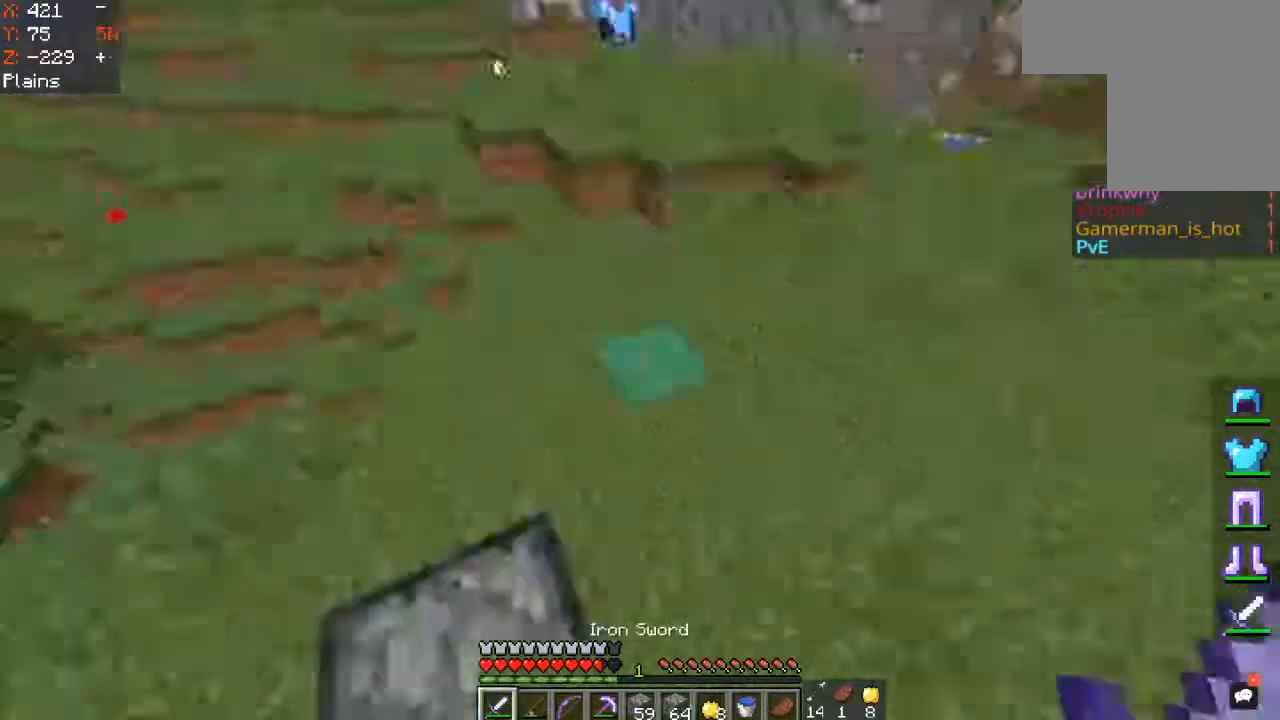
{"keys": [], "mouse": ["right"], "events": [[383, "mouse_right", "down"]]}